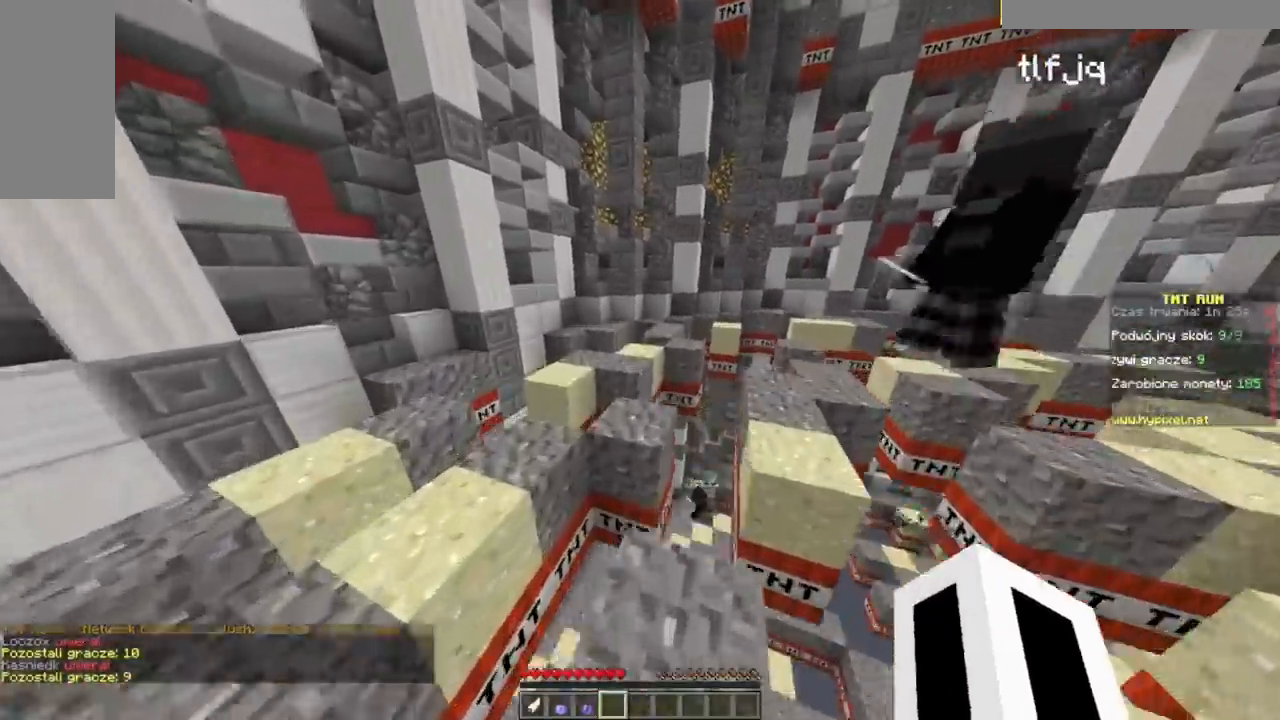
Gameplay with keyboard and mouse; each line is a JSON object with the keys and mouse buttons held at the frame after it. "events" lists presses ("down") and releases ("up") of "a", "d", "s", "w", "mouse_left" and "mouse_right" between this image and that frame as [ms after this image, input, new state], when the widget could be followed in between. "mouse_left", "mouse_right" = the "left", "right" buttons of the "mouse" list. No other keys are recorded. Fast repeated clicks can show as one long hold. Mouse movement is not recorded.
{"keys": ["w"], "mouse": [], "events": [[133, "d", "down"], [284, "d", "up"]]}
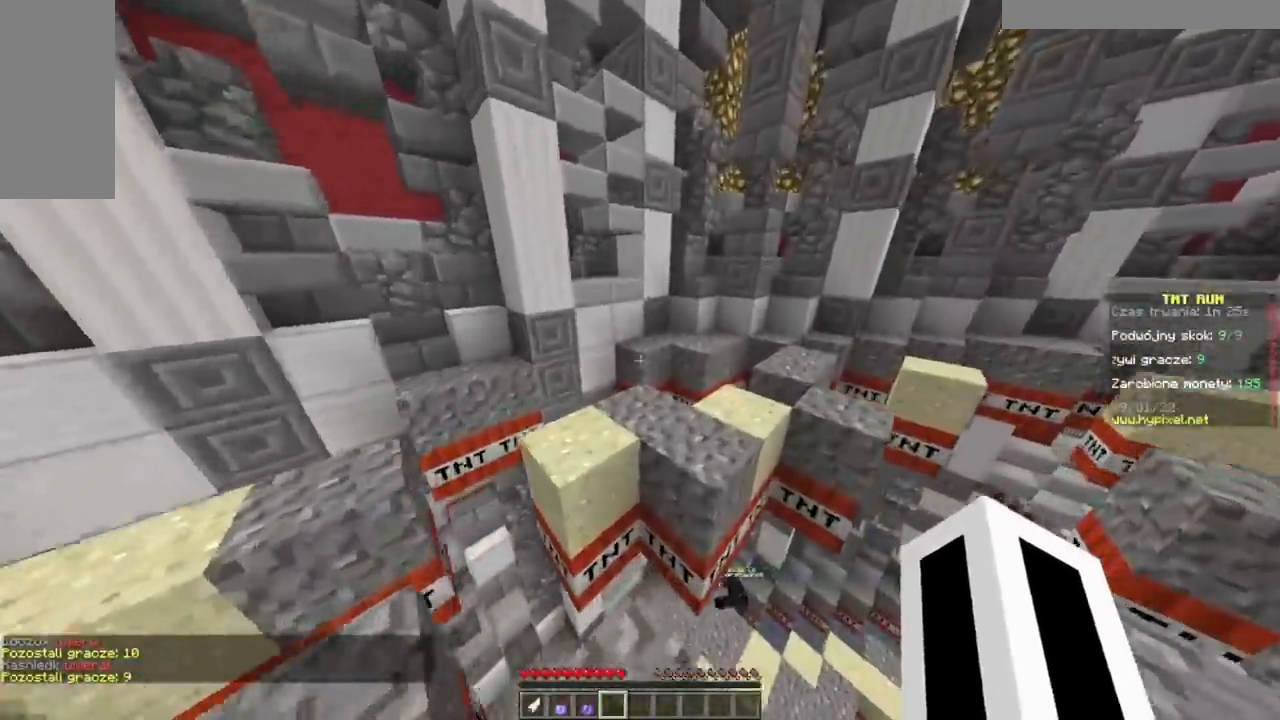
{"keys": ["d", "w"], "mouse": [], "events": [[116, "a", "down"], [300, "d", "down"], [317, "a", "up"]]}
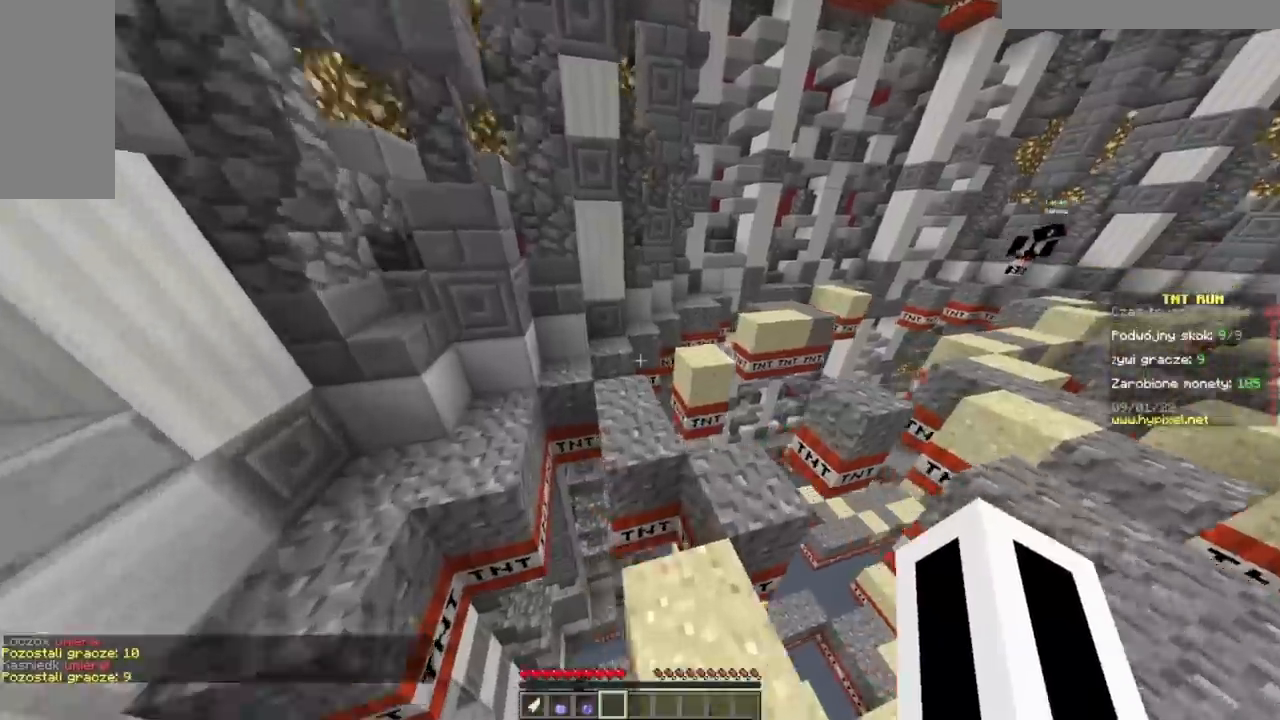
{"keys": ["d", "w"], "mouse": [], "events": [[133, "d", "up"], [167, "a", "down"], [317, "a", "up"], [334, "w", "up"], [384, "d", "down"], [400, "w", "down"]]}
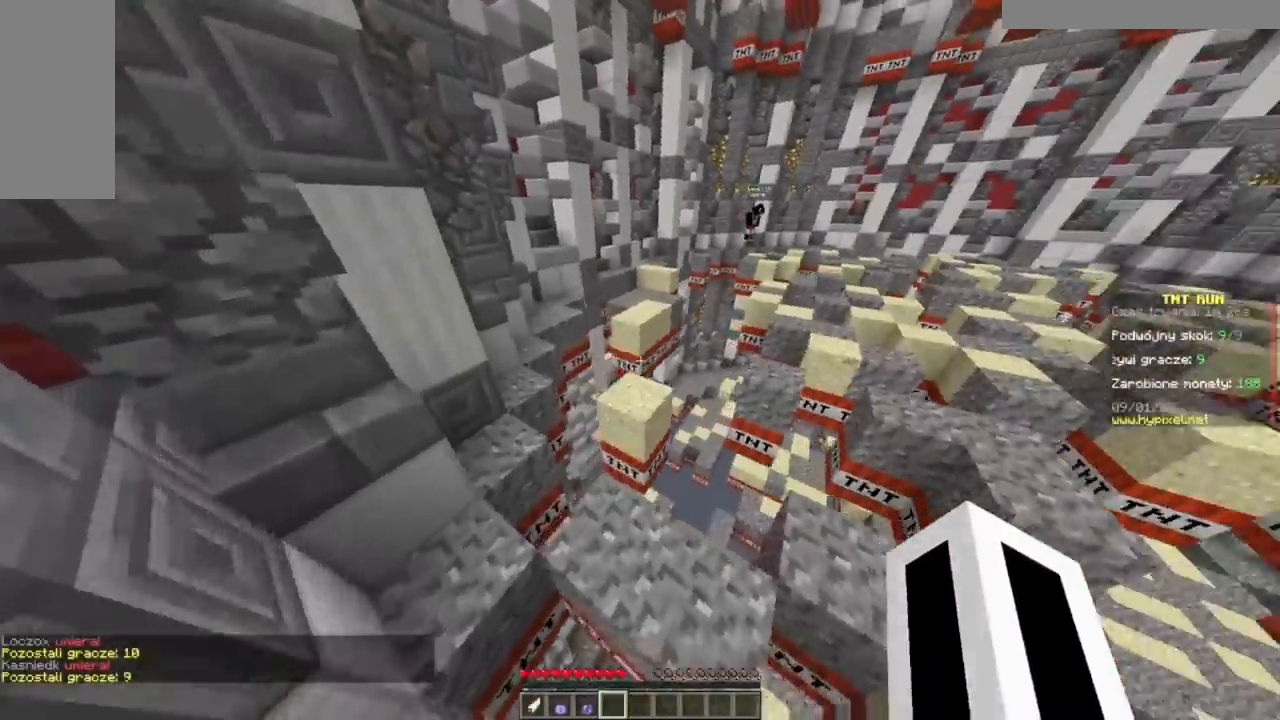
{"keys": ["w"], "mouse": [], "events": [[116, "d", "up"]]}
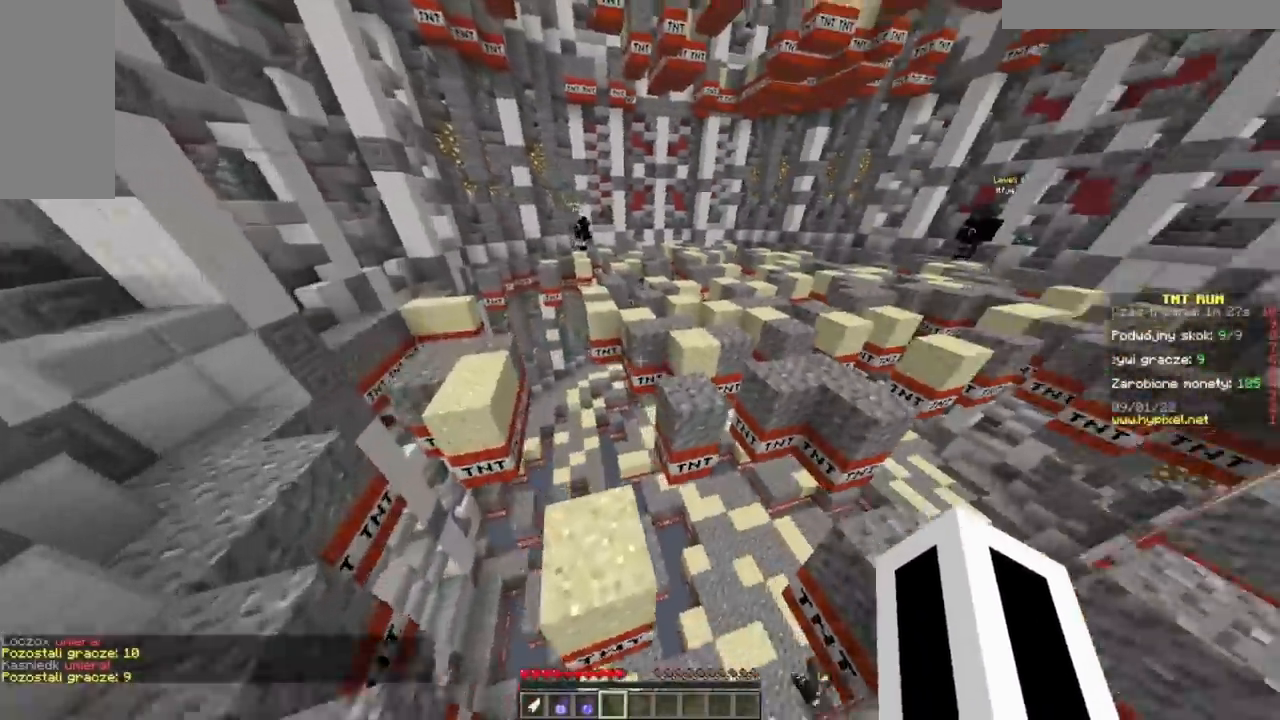
{"keys": ["d", "w"], "mouse": [], "events": [[234, "d", "down"]]}
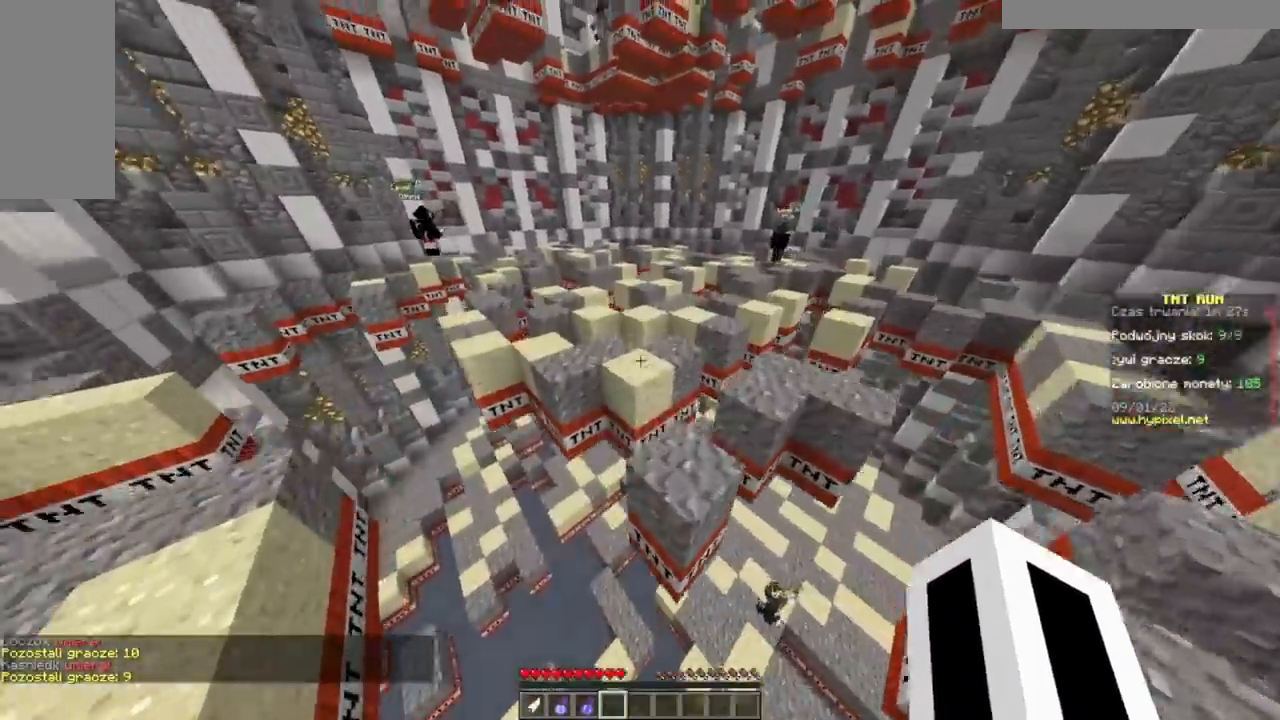
{"keys": ["w"], "mouse": [], "events": [[166, "d", "up"]]}
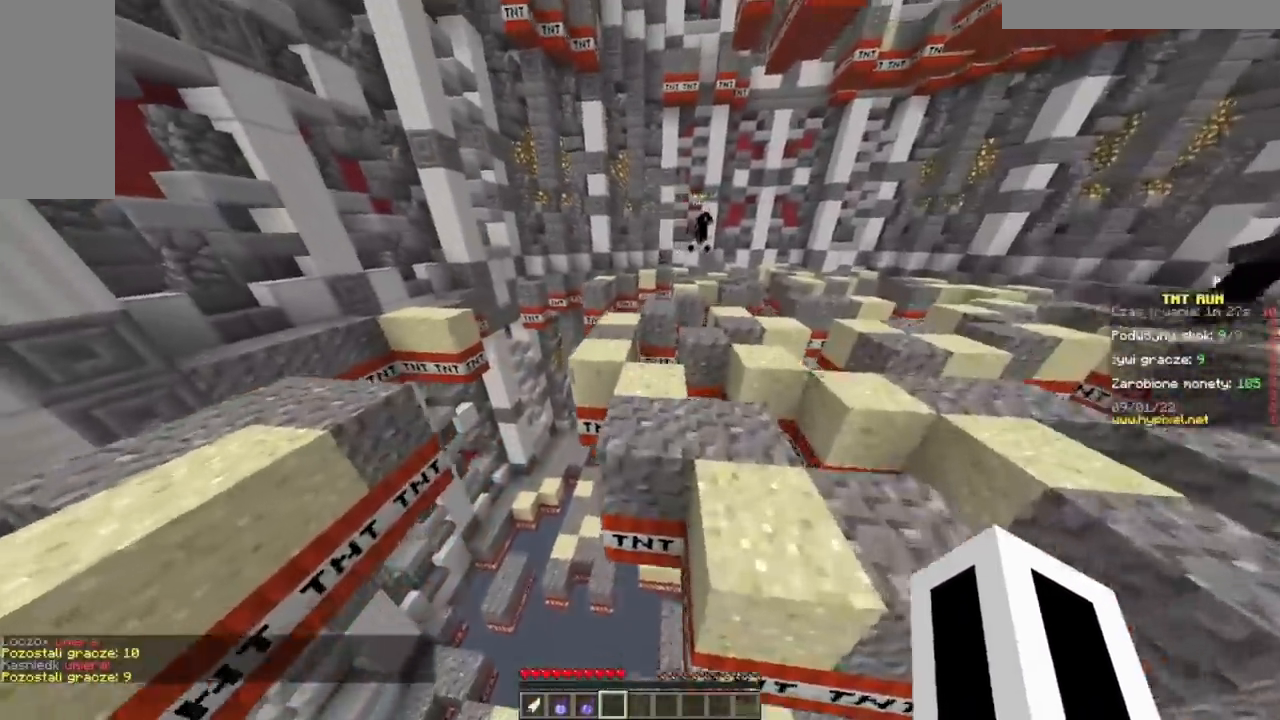
{"keys": ["a", "w"], "mouse": [], "events": [[350, "a", "down"]]}
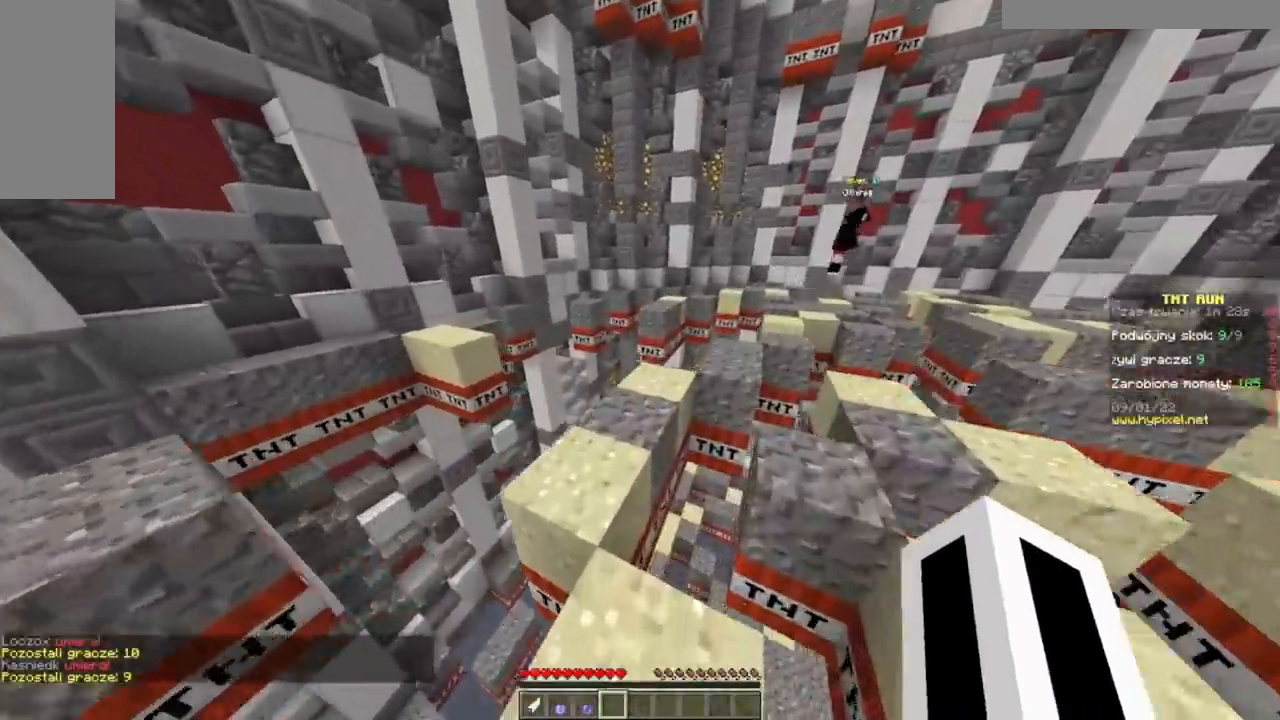
{"keys": ["w"], "mouse": [], "events": [[417, "a", "up"]]}
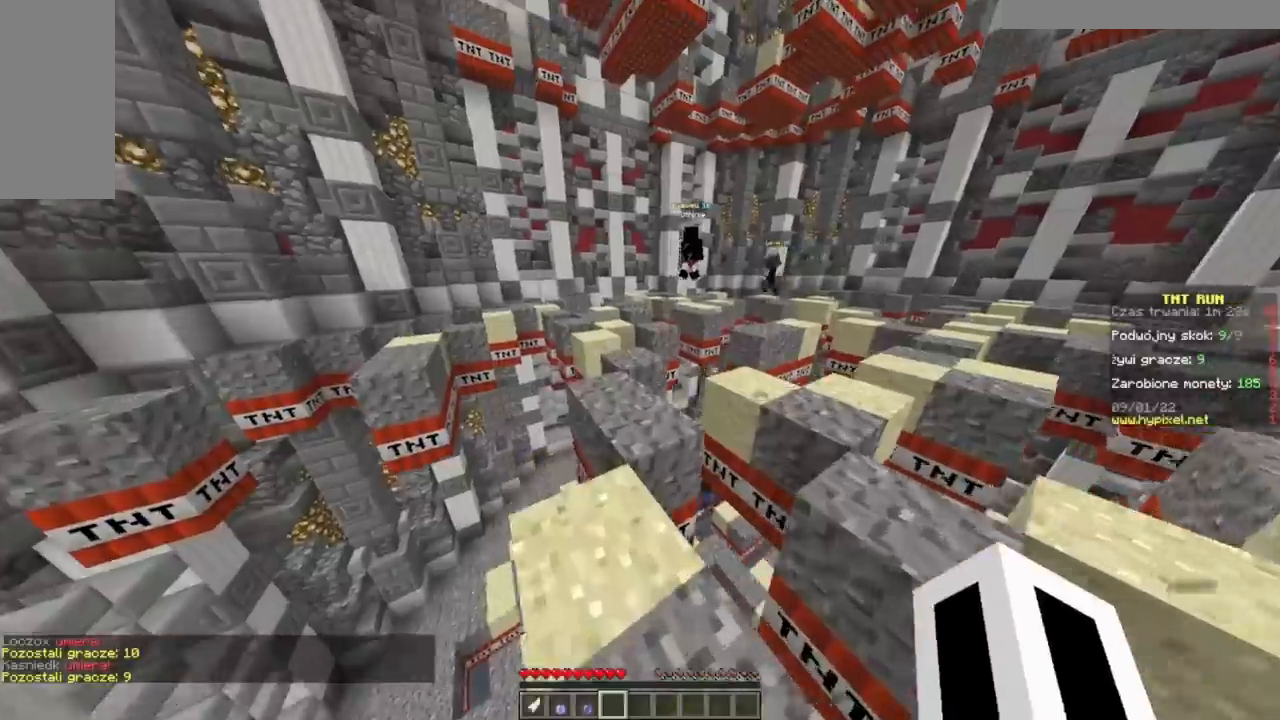
{"keys": ["w"], "mouse": [], "events": []}
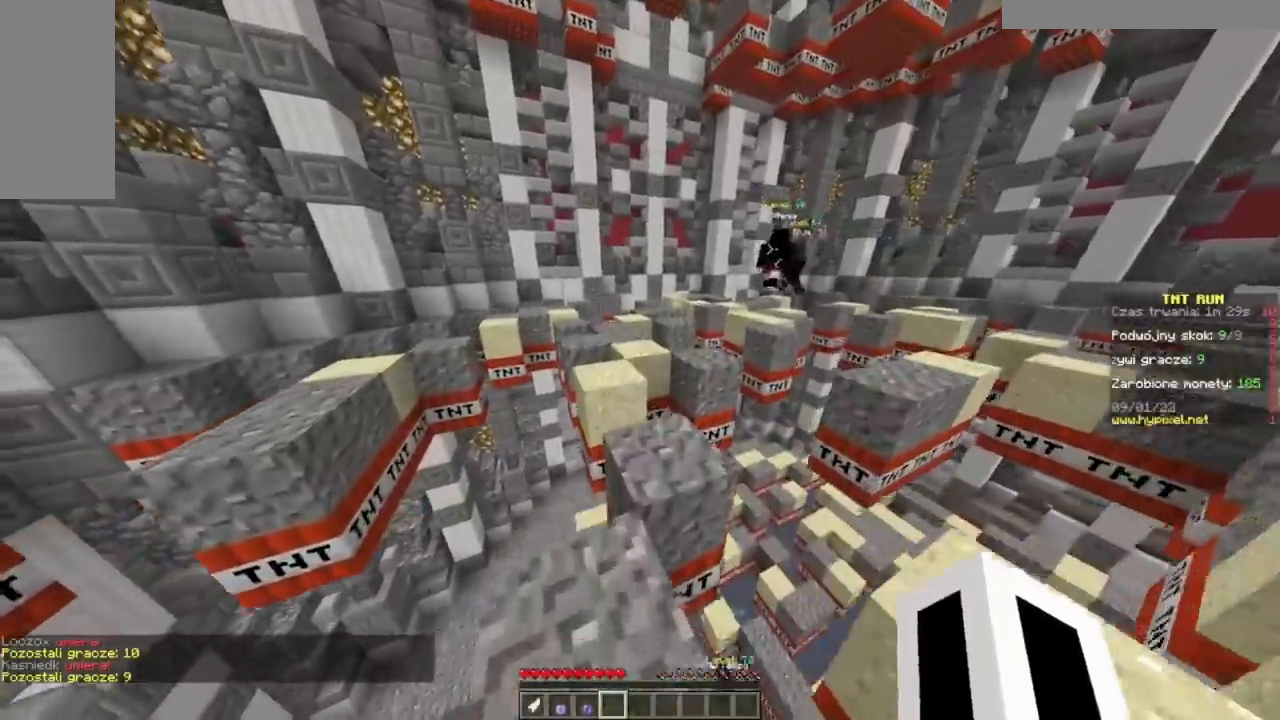
{"keys": ["w"], "mouse": [], "events": []}
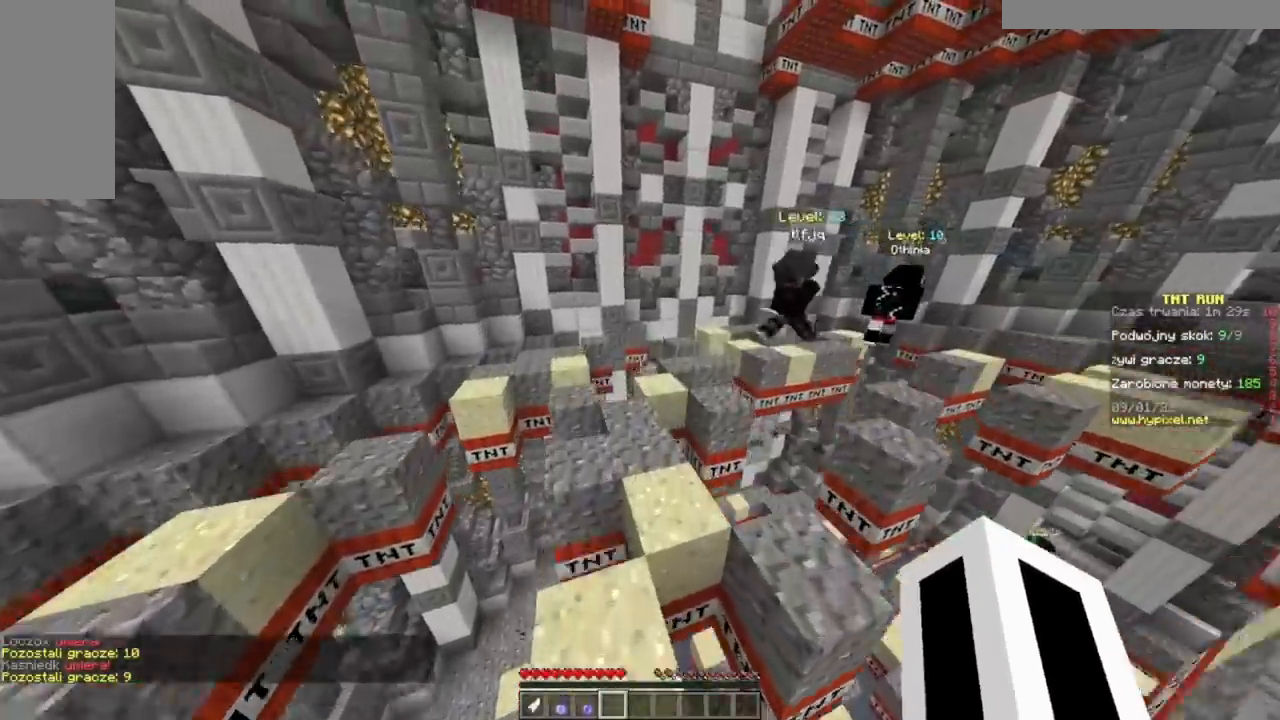
{"keys": ["a", "w"], "mouse": [], "events": [[251, "a", "down"]]}
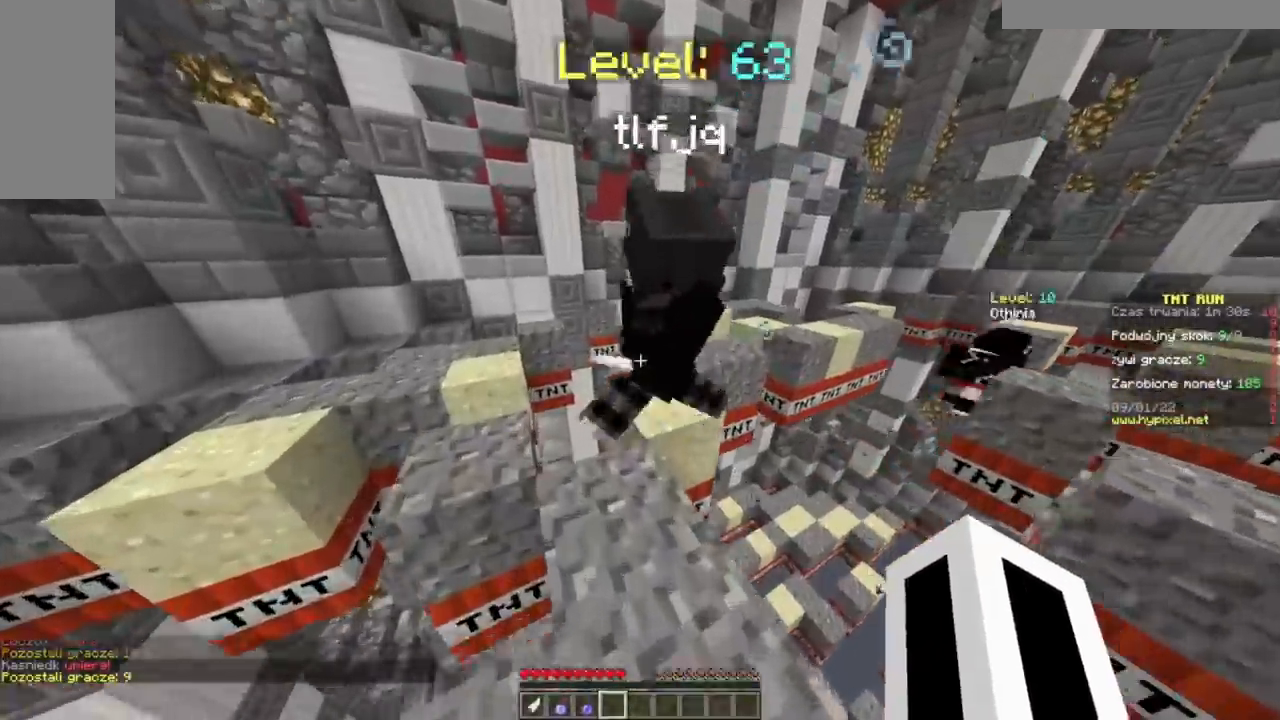
{"keys": ["w"], "mouse": [], "events": [[100, "a", "up"]]}
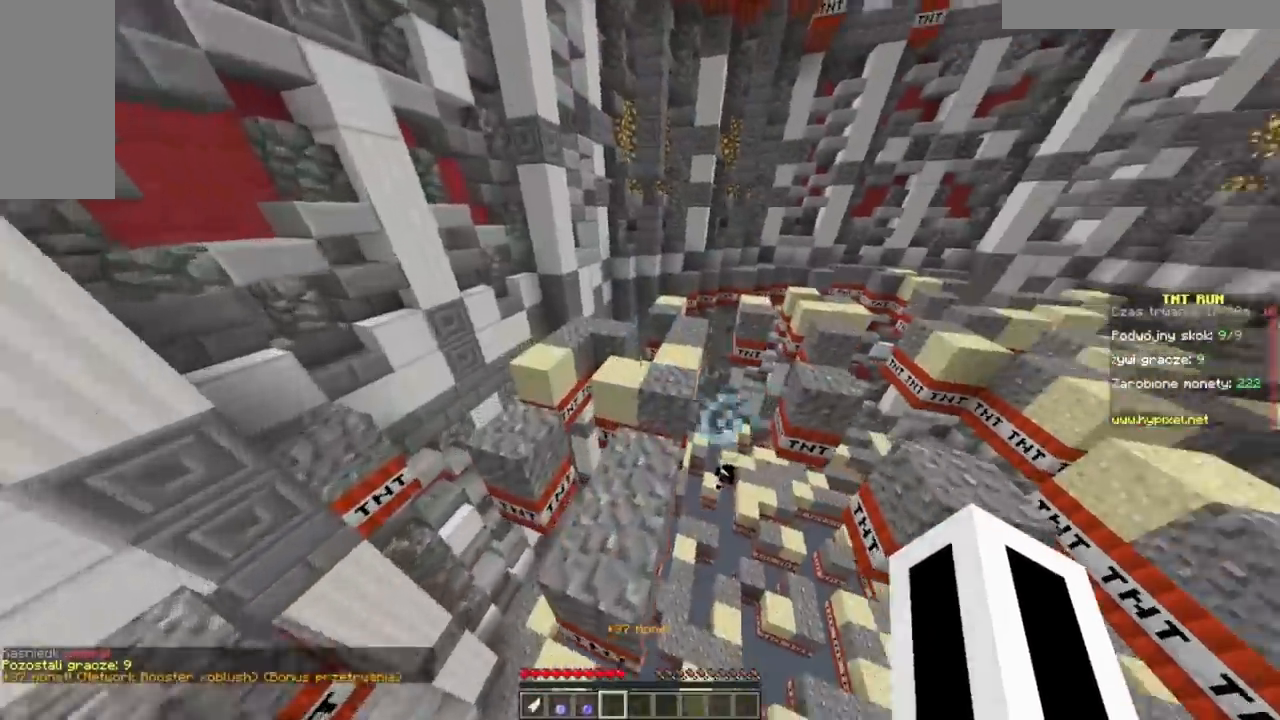
{"keys": ["w"], "mouse": [], "events": []}
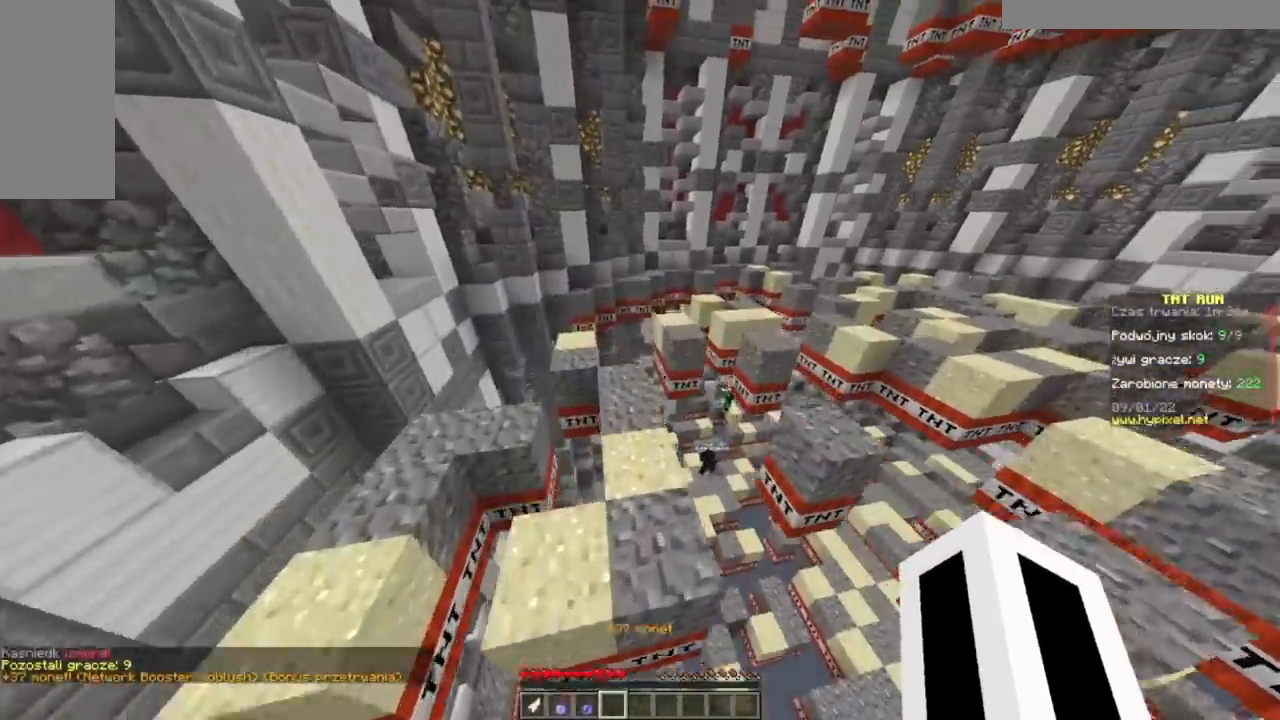
{"keys": ["w"], "mouse": [], "events": []}
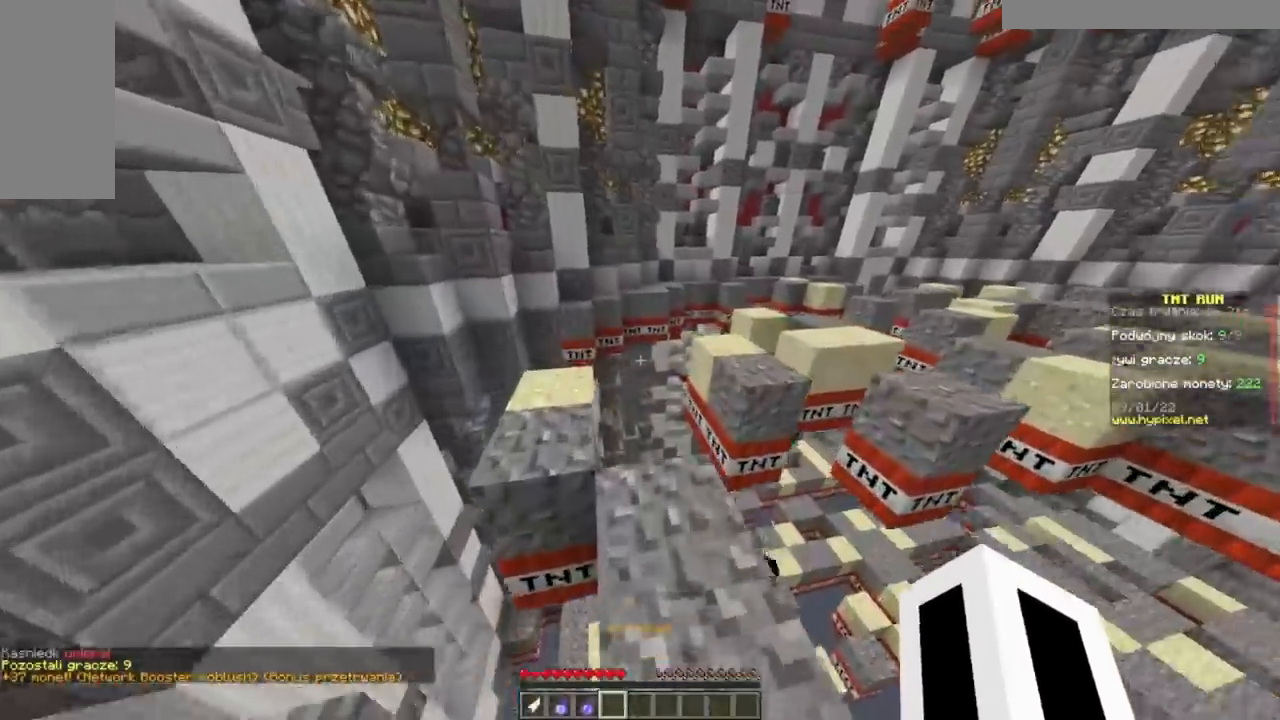
{"keys": ["a", "w"], "mouse": [], "events": [[484, "a", "down"]]}
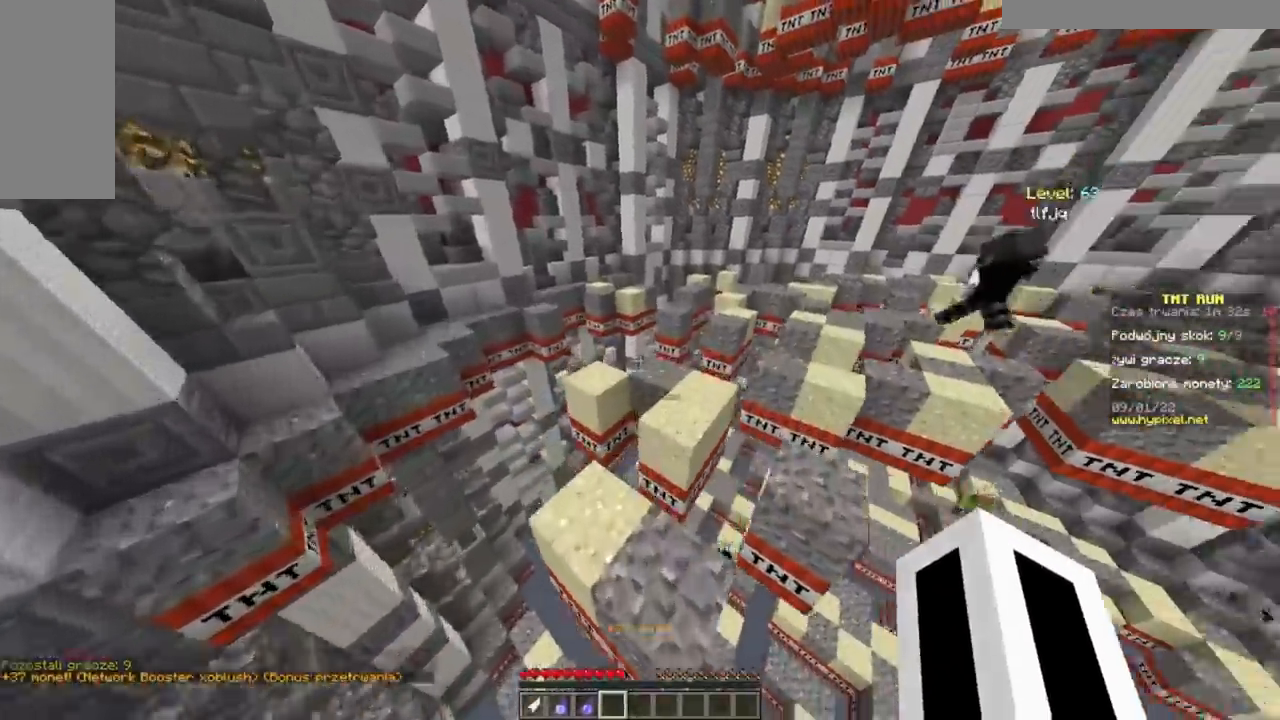
{"keys": ["d", "w"], "mouse": [], "events": [[267, "a", "up"], [367, "d", "down"]]}
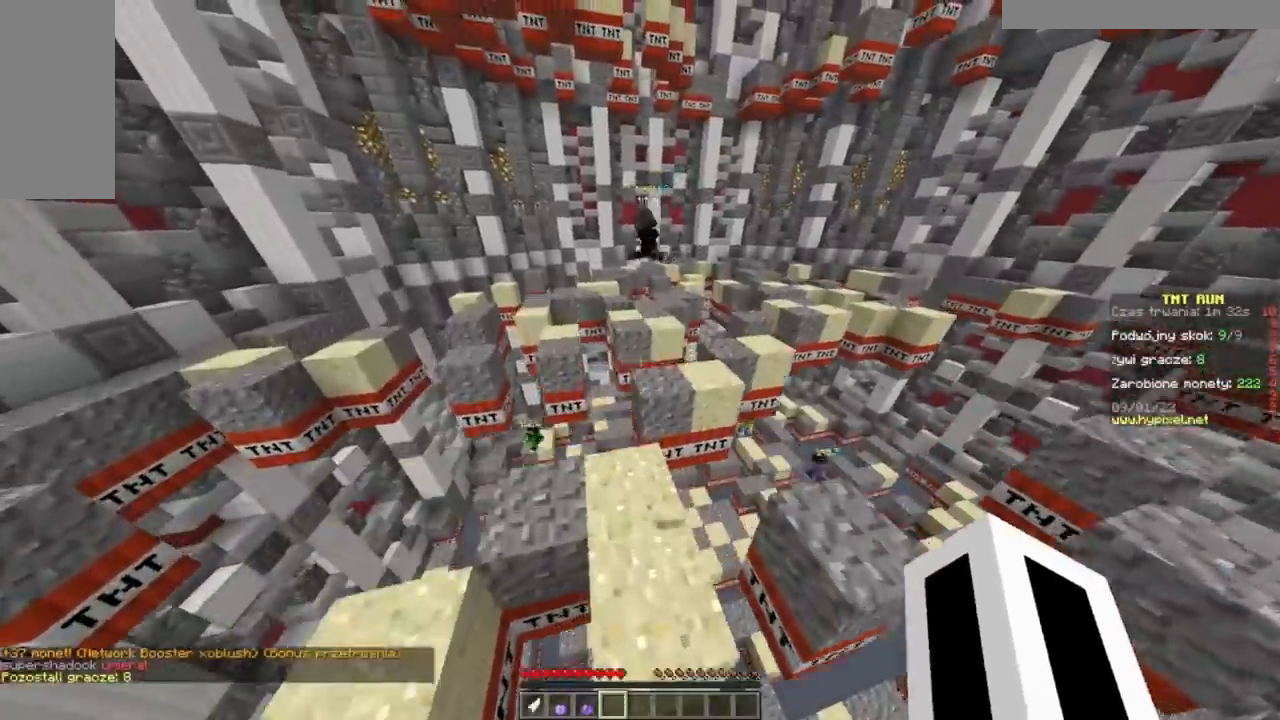
{"keys": ["d", "w"], "mouse": [], "events": [[100, "a", "down"], [117, "d", "up"], [401, "a", "up"], [401, "d", "down"]]}
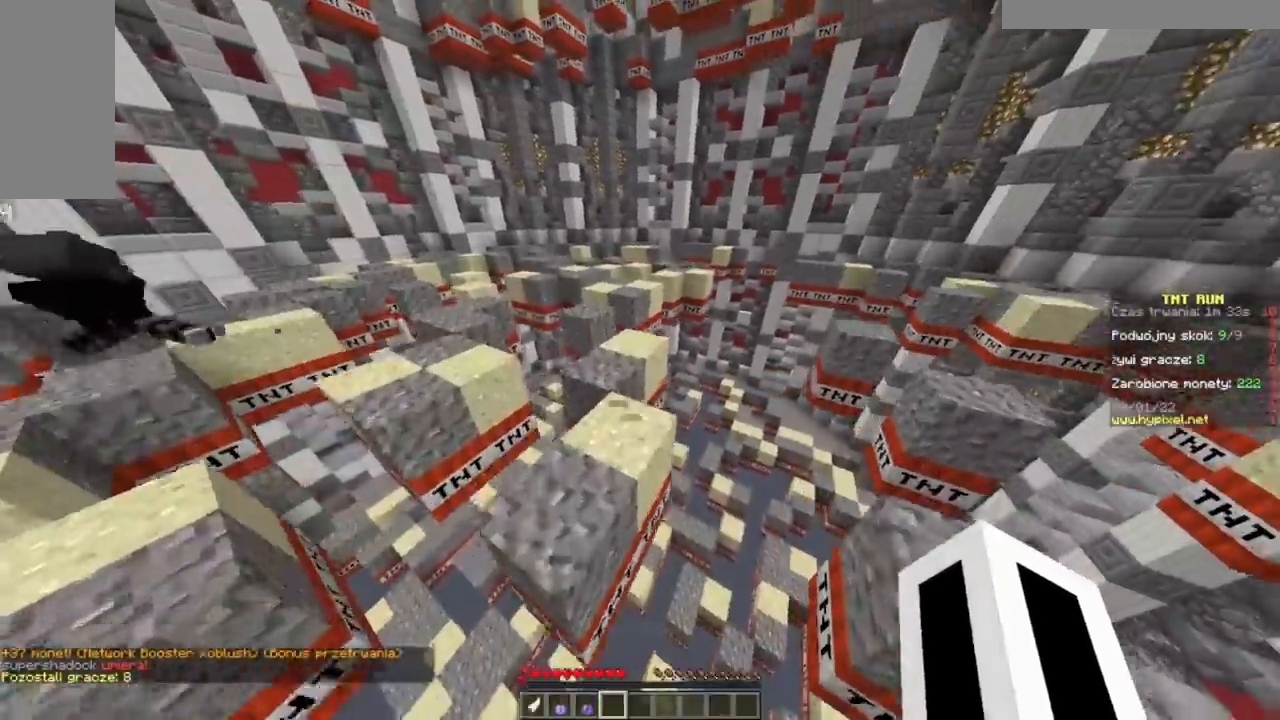
{"keys": ["w"], "mouse": [], "events": [[67, "d", "up"]]}
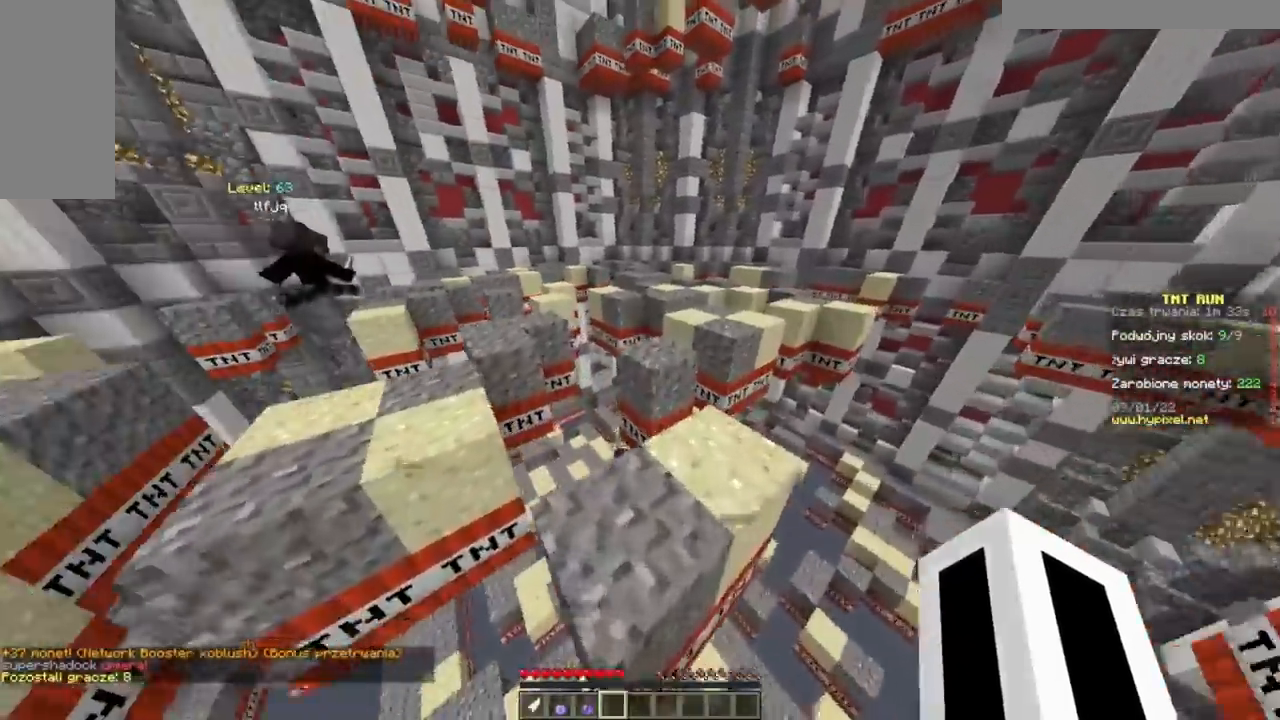
{"keys": ["a", "w"], "mouse": [], "events": [[334, "a", "down"]]}
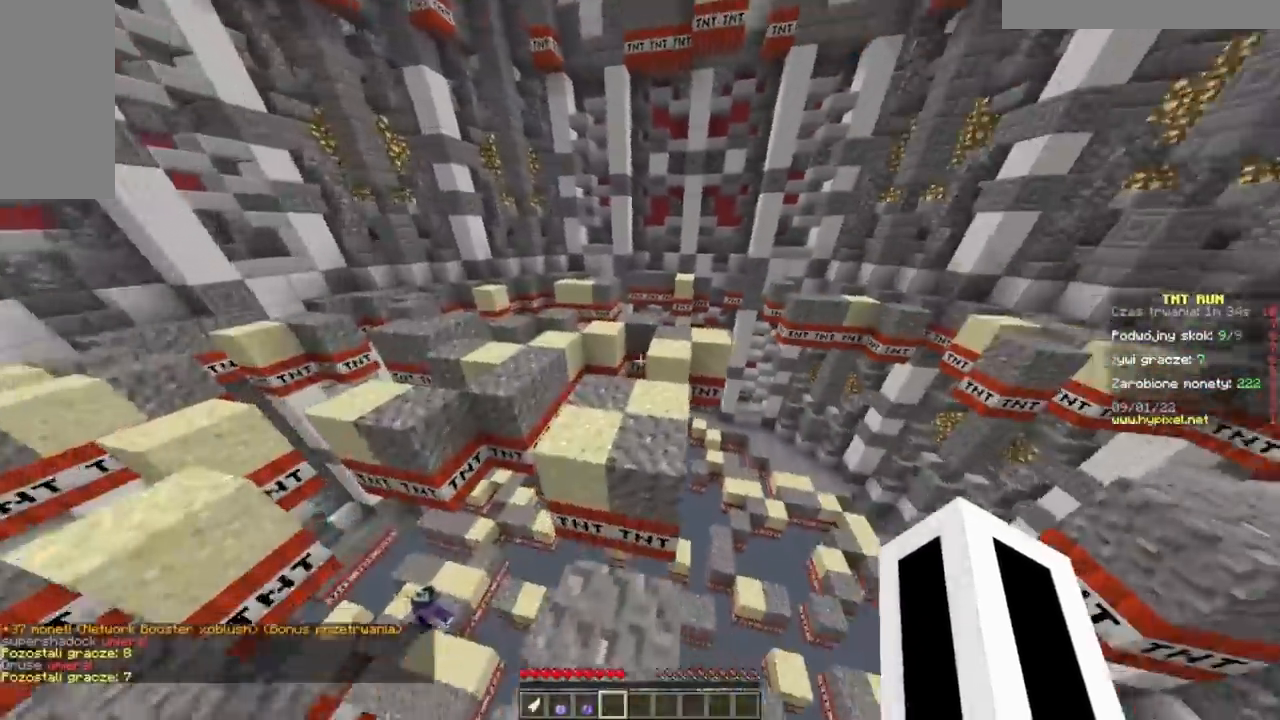
{"keys": ["d", "w"], "mouse": [], "events": [[67, "a", "up"], [150, "d", "down"]]}
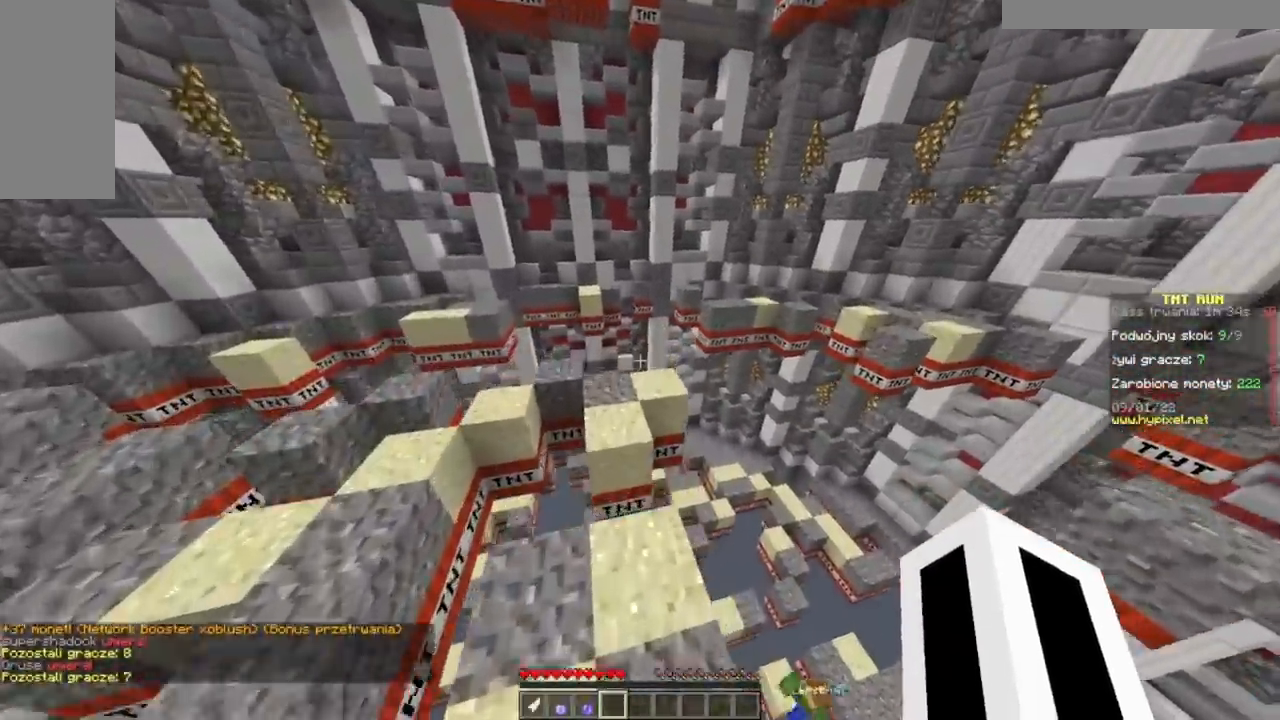
{"keys": ["d", "w"], "mouse": [], "events": [[67, "d", "up"], [234, "d", "down"]]}
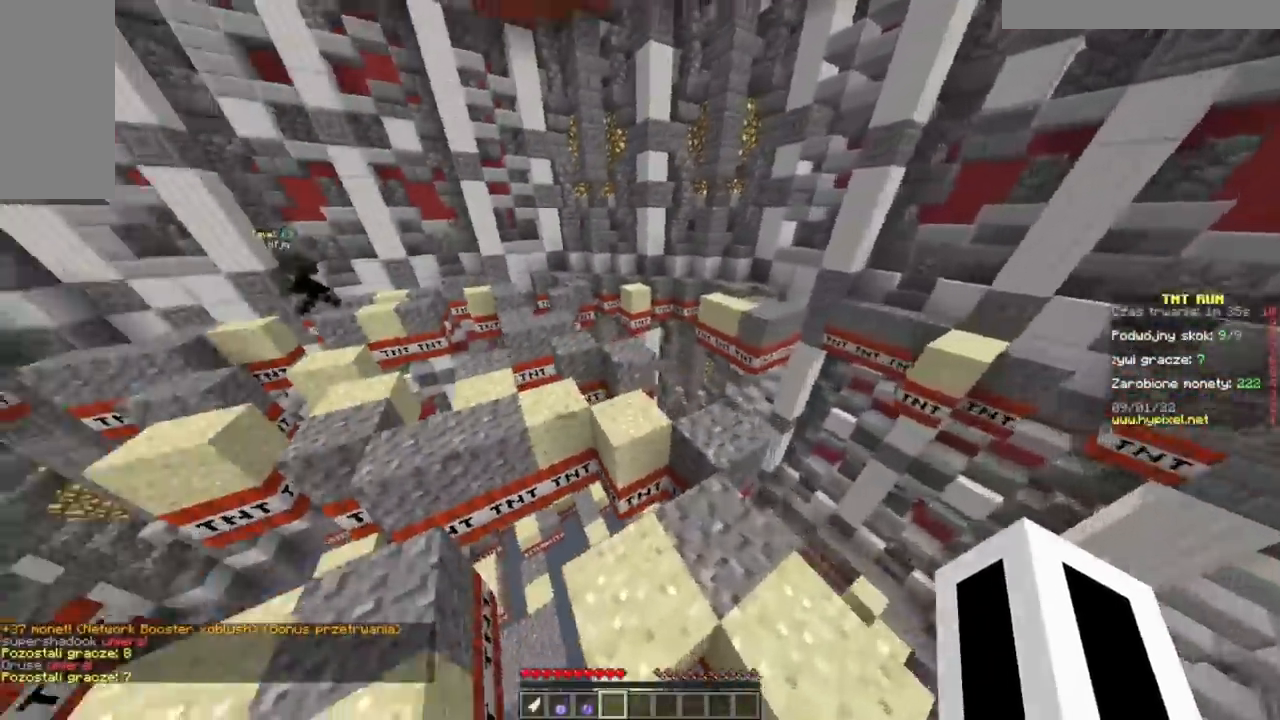
{"keys": ["w"], "mouse": [], "events": [[50, "d", "up"]]}
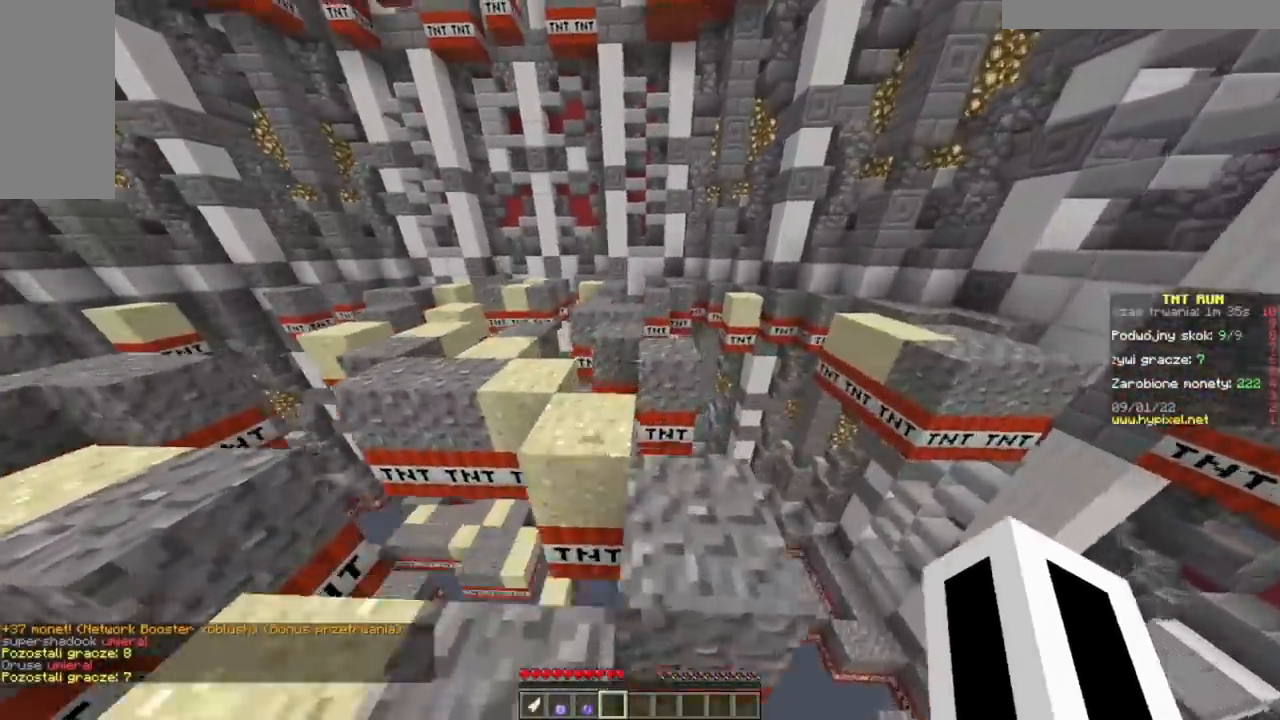
{"keys": ["a", "w"], "mouse": [], "events": [[484, "a", "down"]]}
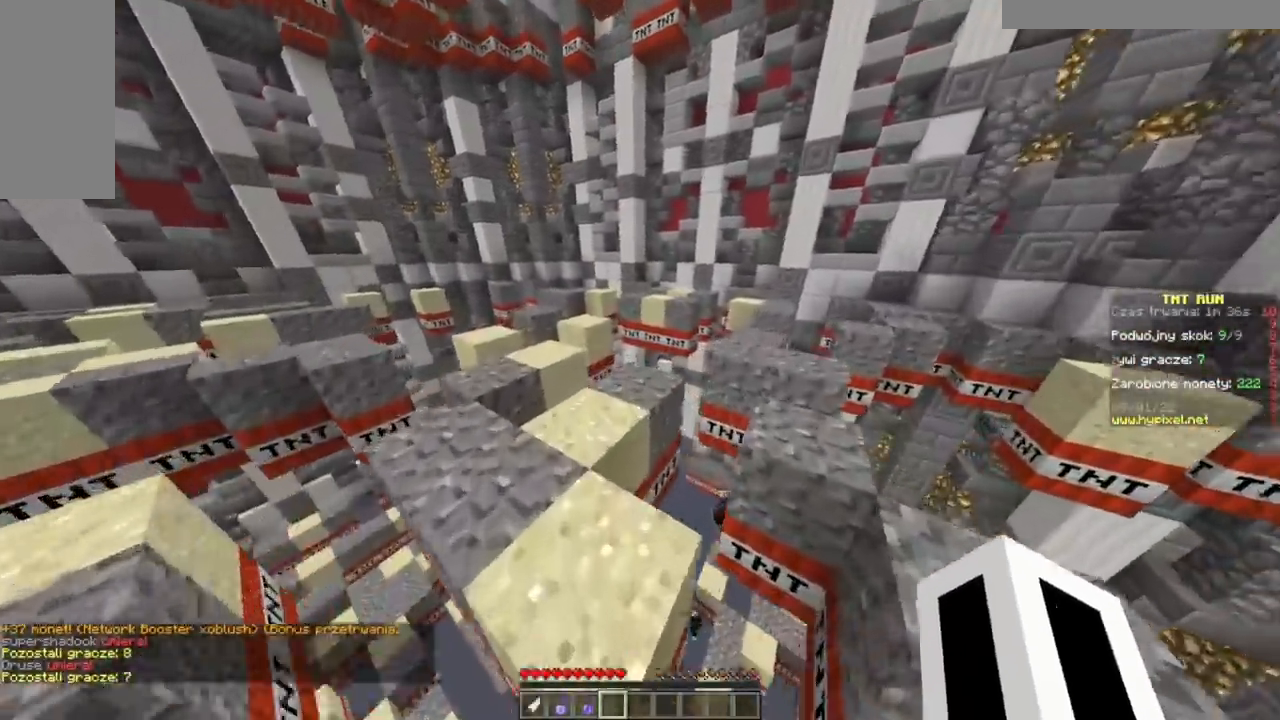
{"keys": ["w"], "mouse": [], "events": [[300, "a", "up"]]}
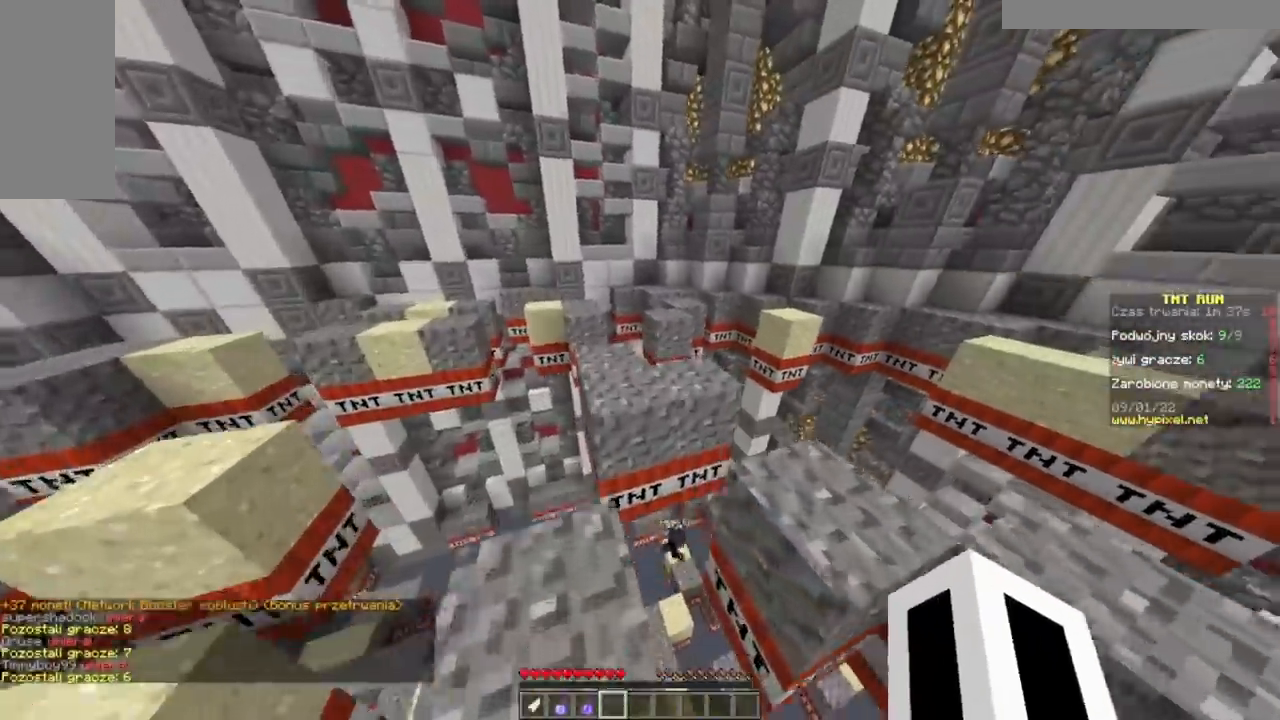
{"keys": ["w"], "mouse": [], "events": [[217, "a", "down"], [467, "a", "up"]]}
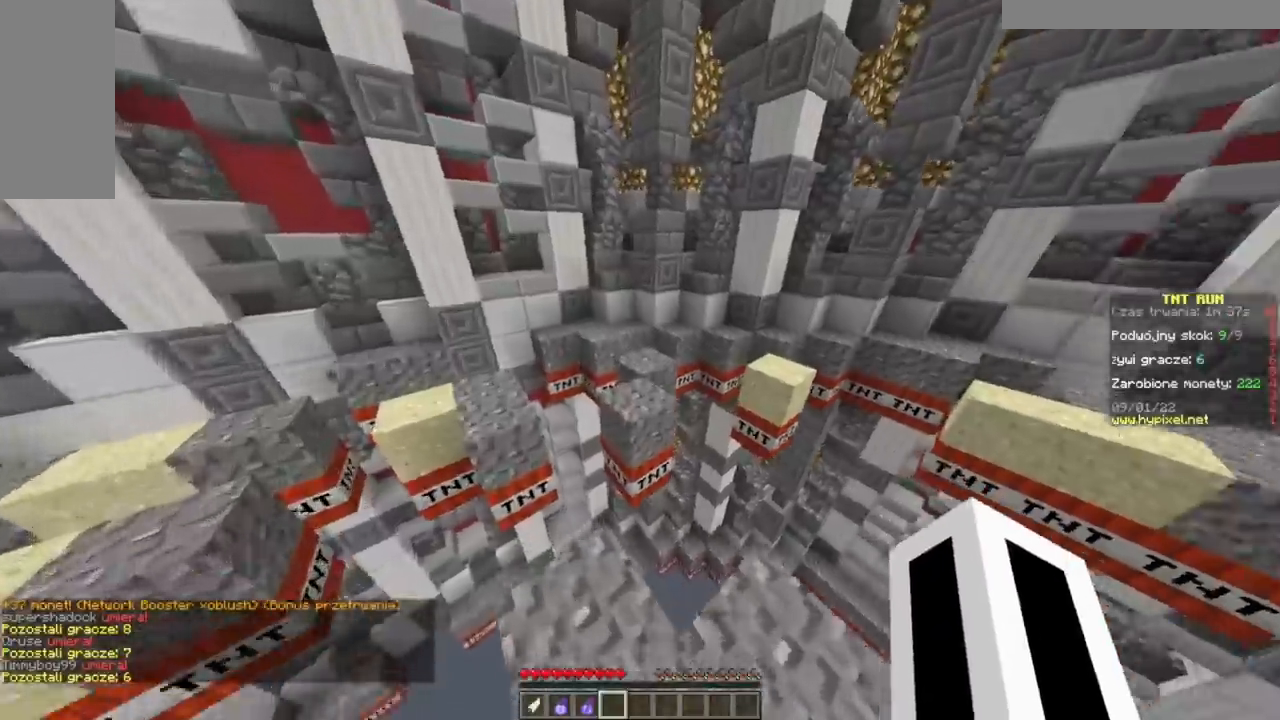
{"keys": ["s"], "mouse": [], "events": [[334, "w", "up"], [467, "s", "down"]]}
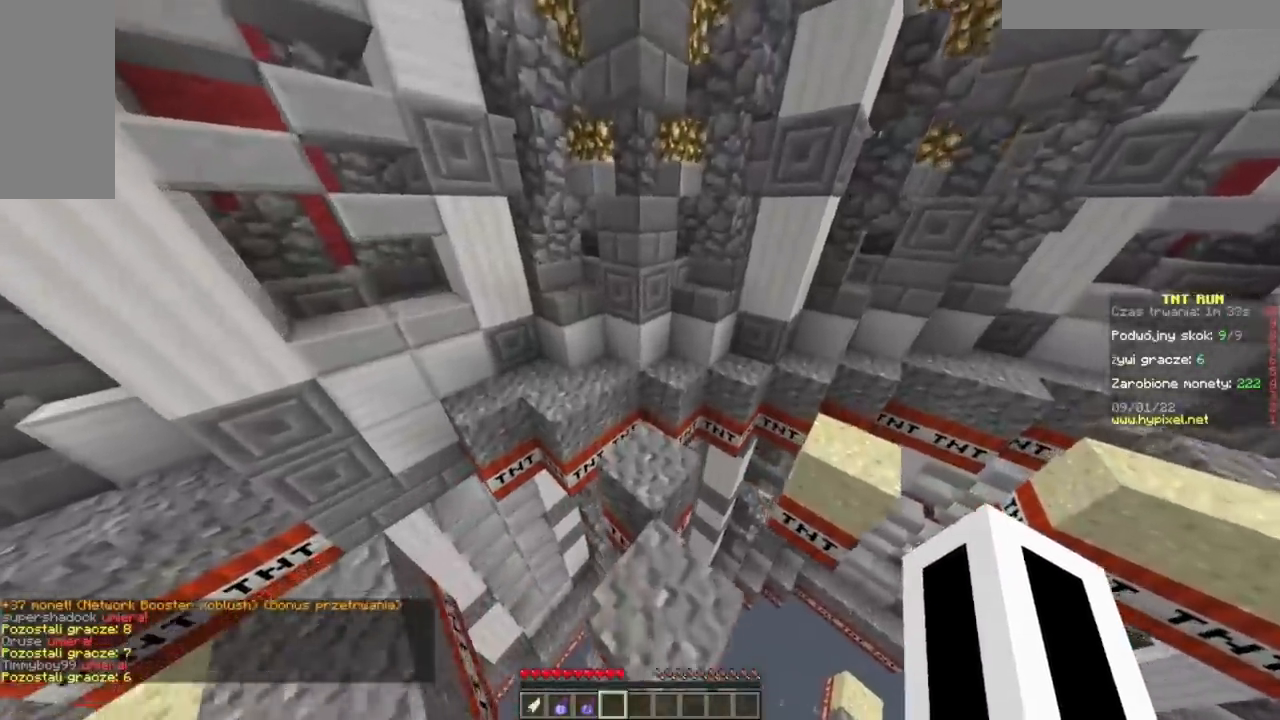
{"keys": ["w"], "mouse": [], "events": [[184, "d", "down"], [217, "s", "up"], [317, "w", "down"], [367, "d", "up"]]}
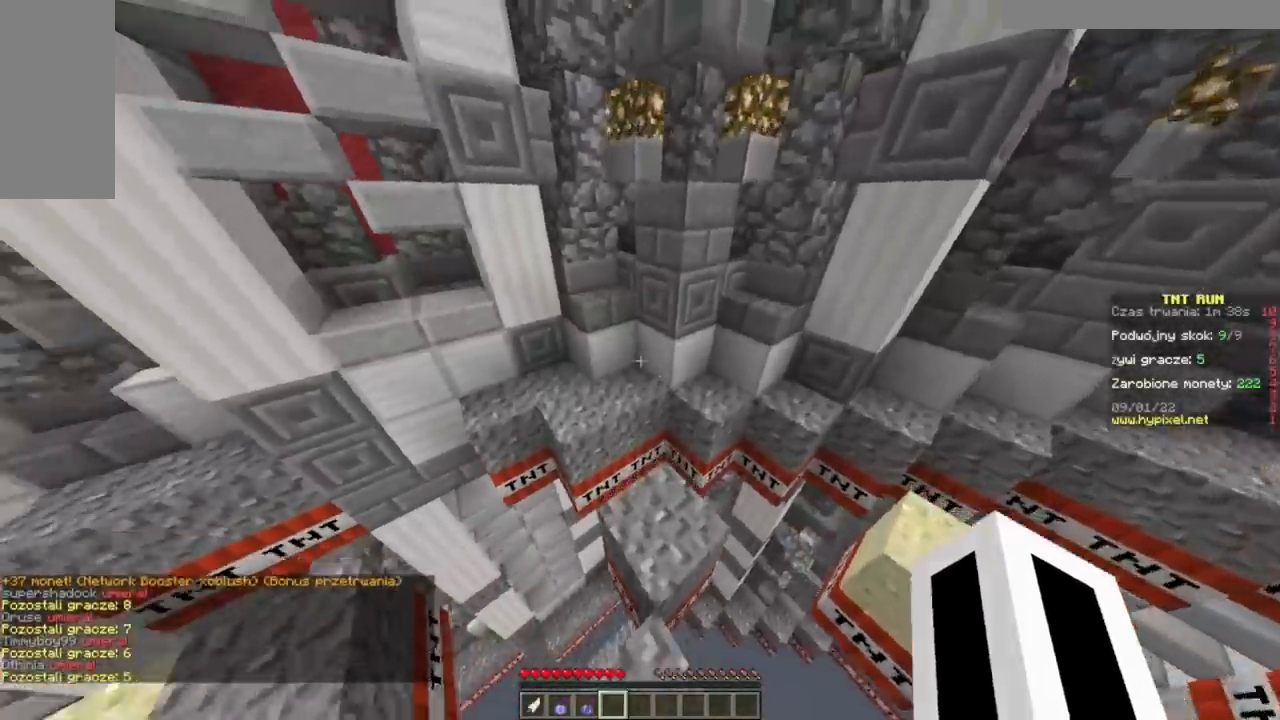
{"keys": ["w"], "mouse": [], "events": []}
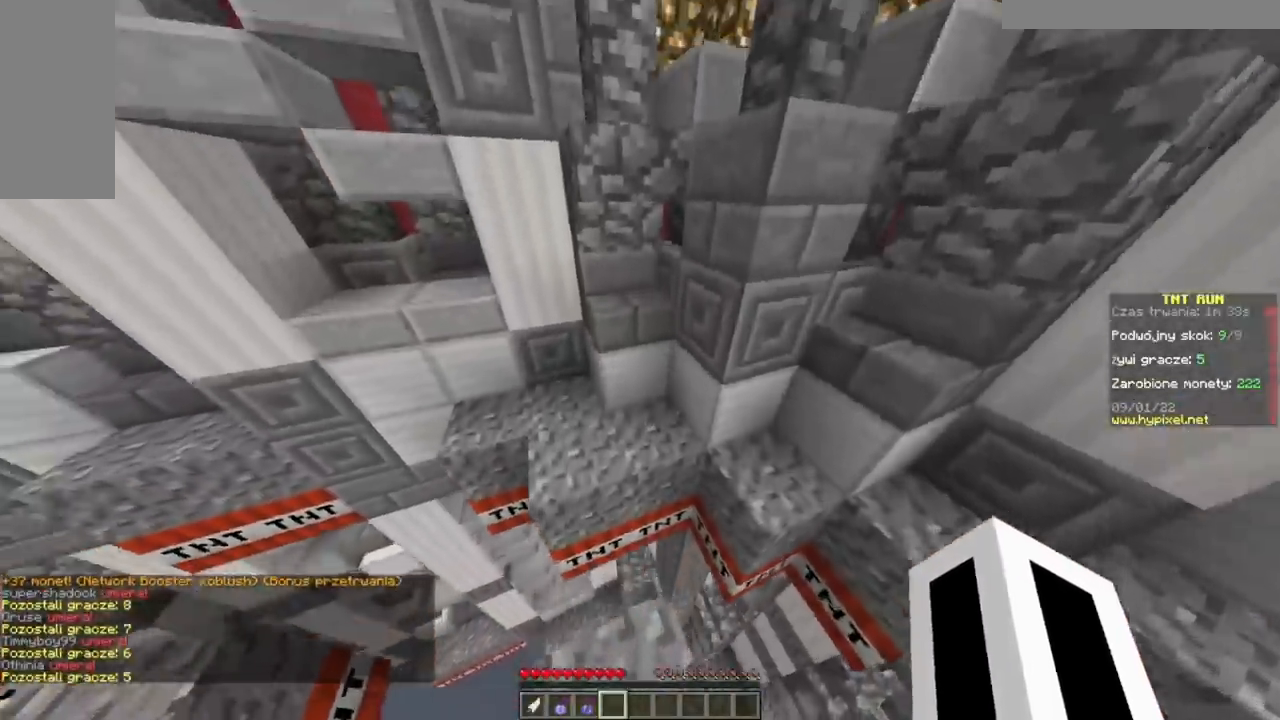
{"keys": ["w"], "mouse": [], "events": [[17, "d", "down"], [284, "d", "up"], [301, "a", "down"], [501, "a", "up"]]}
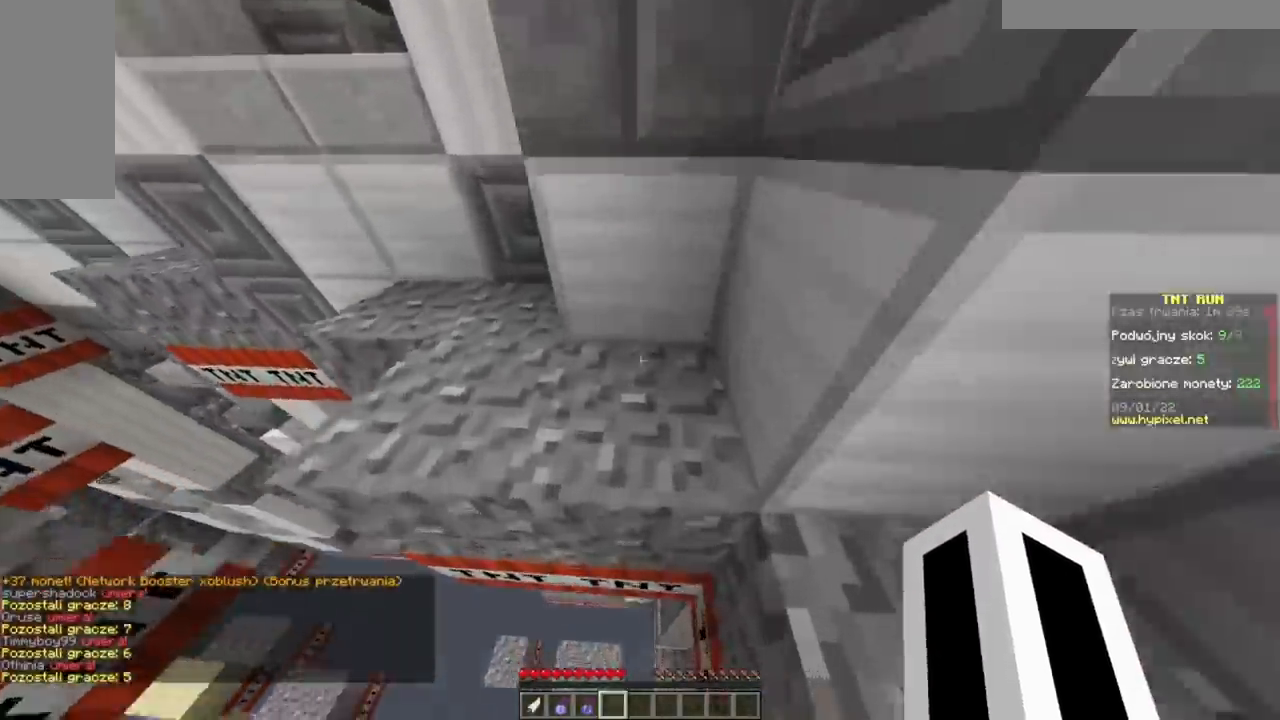
{"keys": ["a", "w"], "mouse": [], "events": [[200, "a", "down"]]}
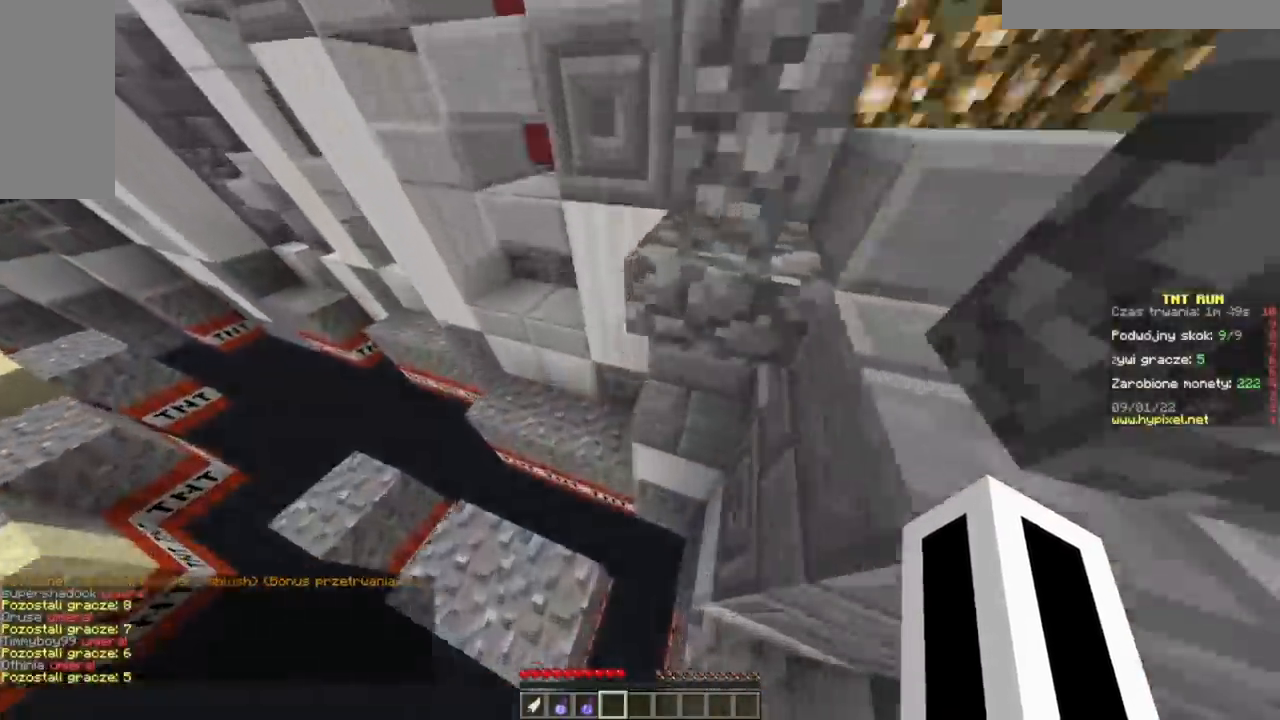
{"keys": ["a", "d"], "mouse": [], "events": [[150, "w", "up"], [234, "a", "up"], [301, "a", "down"], [351, "a", "up"], [434, "d", "down"], [501, "a", "down"]]}